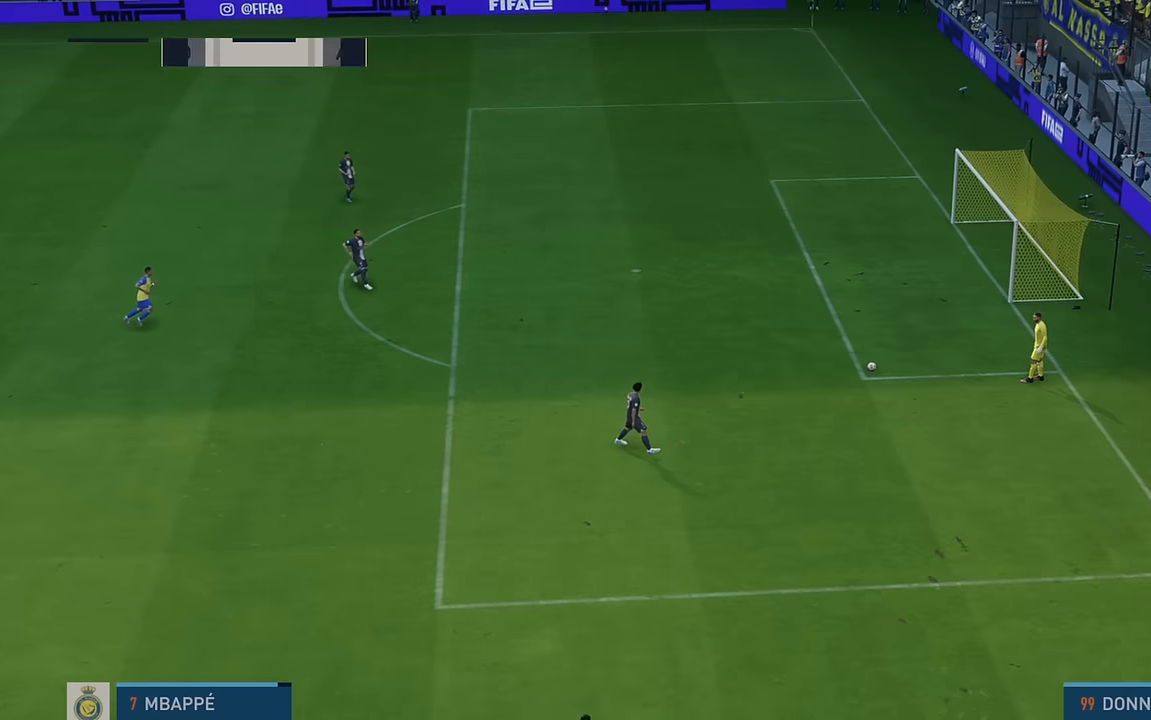
Gameplay with a controller (Xbox layout); each line is a JSON object with the inputs held at the frame after it. "events" lists button and stick changes between this image and that frame as [ms after this image, input, new state], when the widget could be followed in between. Not read: L3 R3 right_stick.
{"buttons": ["R2"], "left_stick": "center", "events": [[283, "R2", "down"]]}
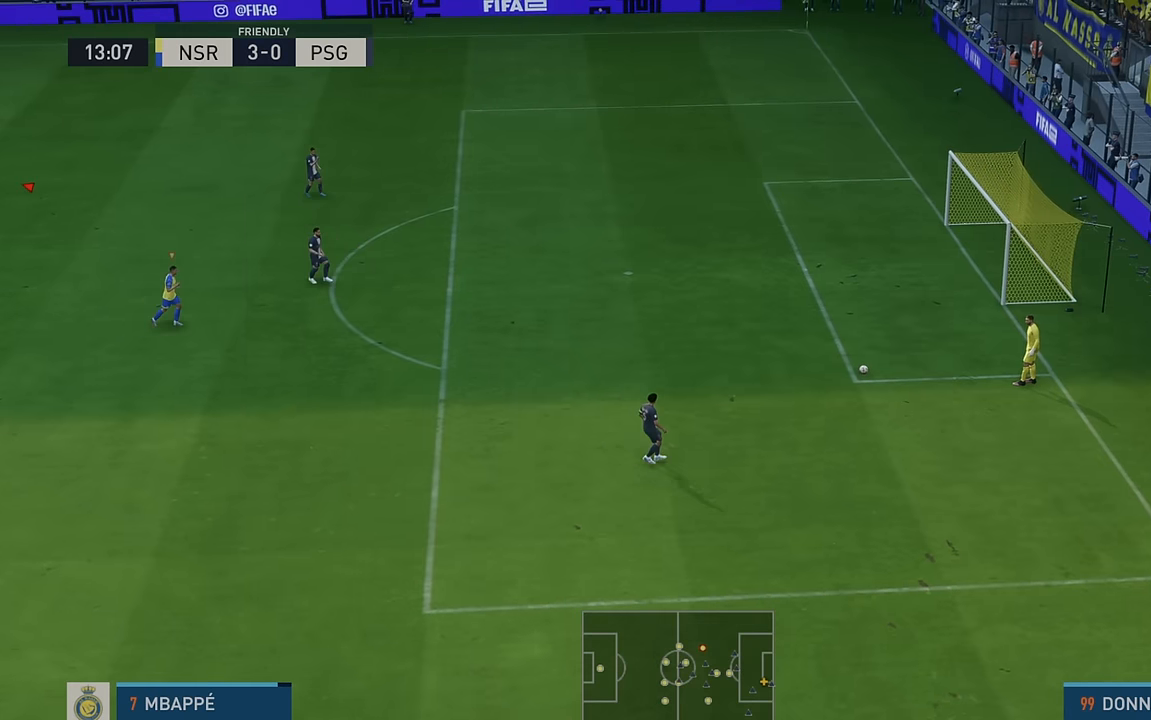
{"buttons": ["R2"], "left_stick": "down-right", "events": [[250, "left_stick", "right"], [433, "left_stick", "down-right"]]}
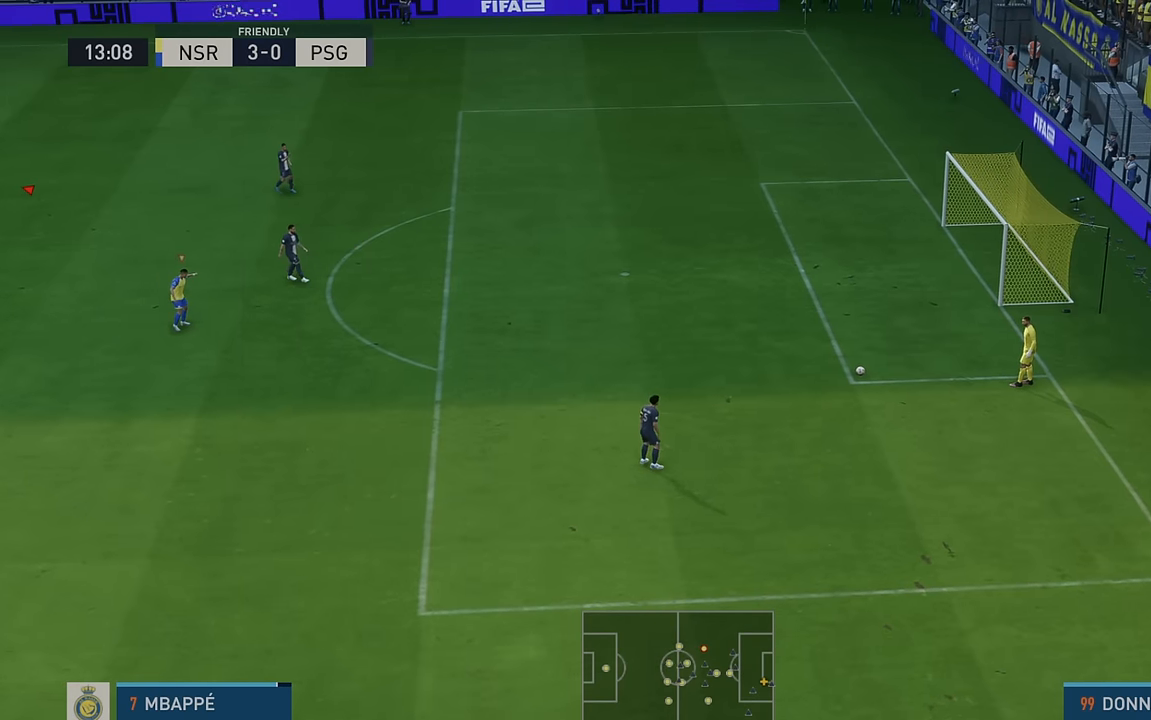
{"buttons": ["R2"], "left_stick": "down-right", "events": [[250, "L1", "down"], [433, "L1", "up"]]}
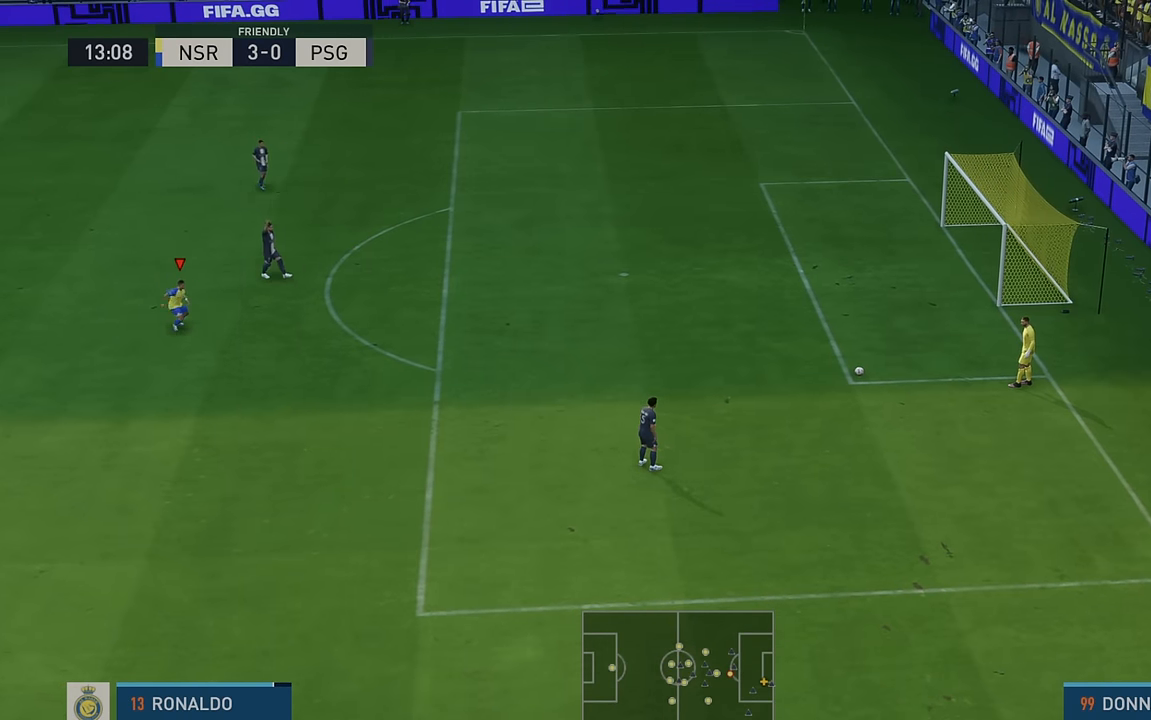
{"buttons": ["R2"], "left_stick": "down-right", "events": []}
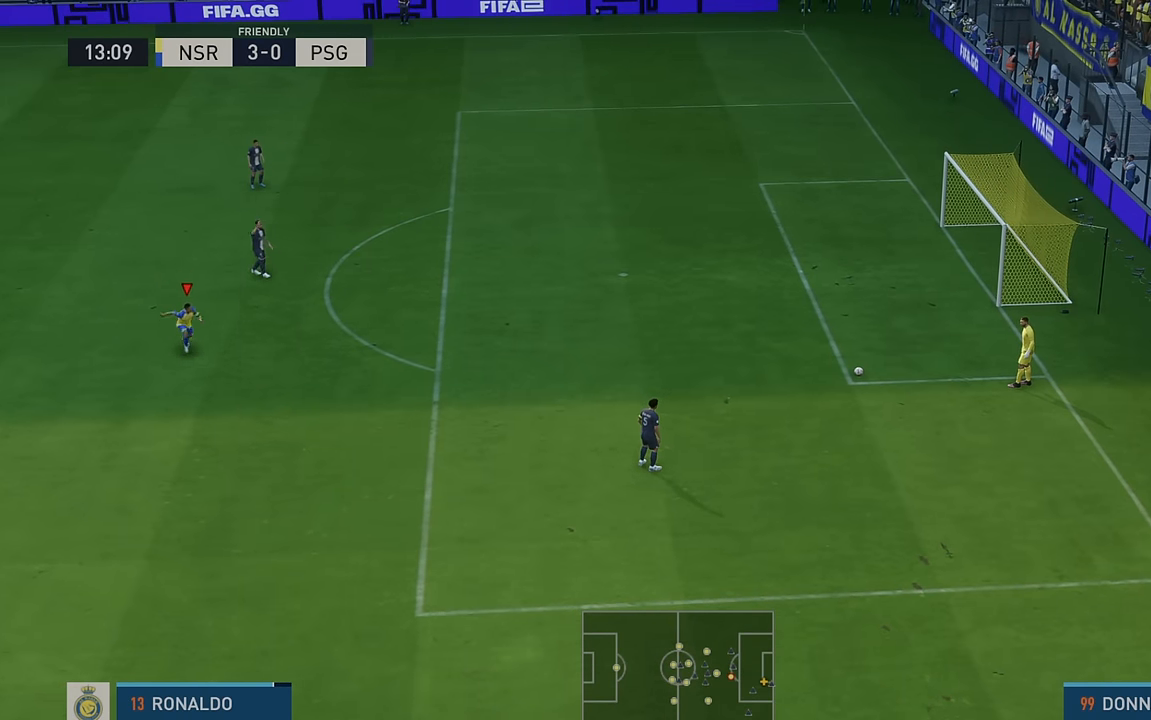
{"buttons": ["R2"], "left_stick": "center", "events": [[450, "left_stick", "center"]]}
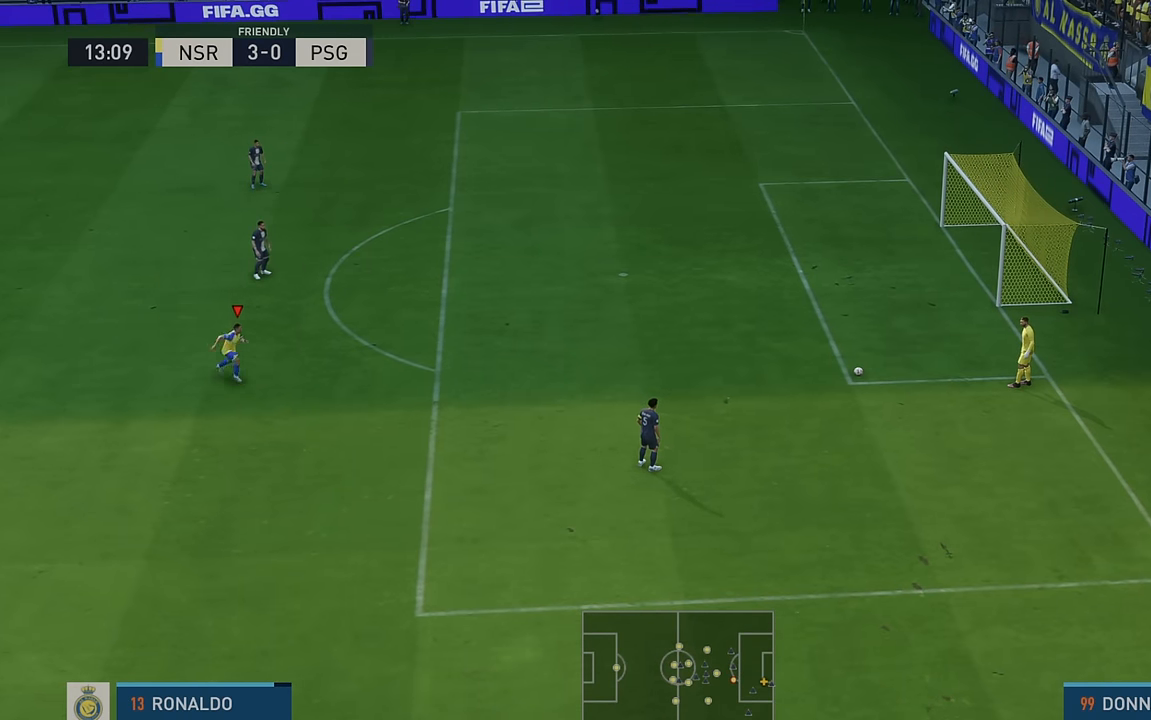
{"buttons": ["R2"], "left_stick": "right", "events": [[366, "left_stick", "right"]]}
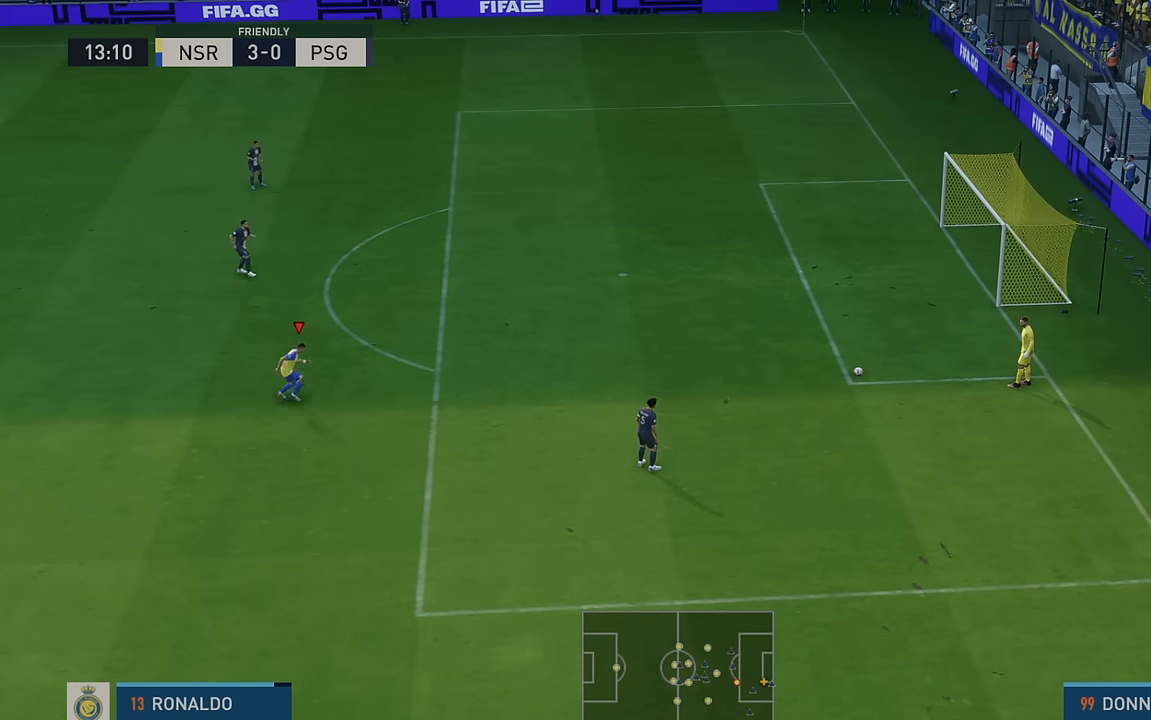
{"buttons": ["R2"], "left_stick": "down-right", "events": [[133, "left_stick", "down-right"]]}
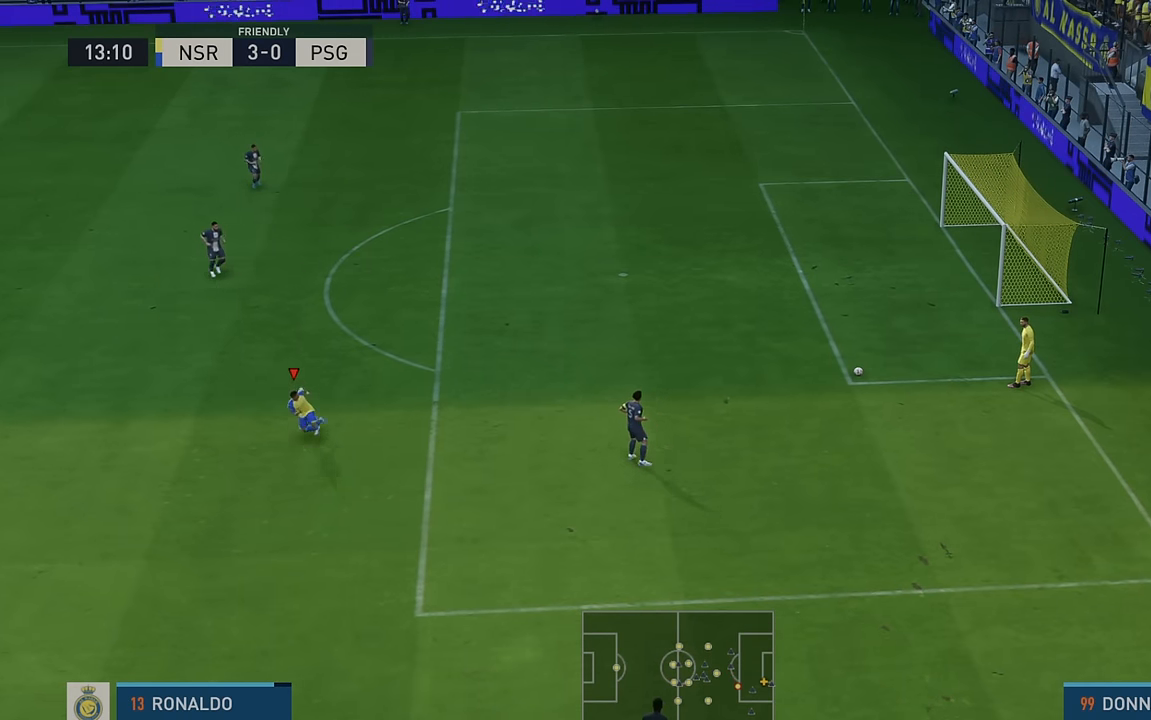
{"buttons": ["R2"], "left_stick": "right", "events": [[33, "left_stick", "right"]]}
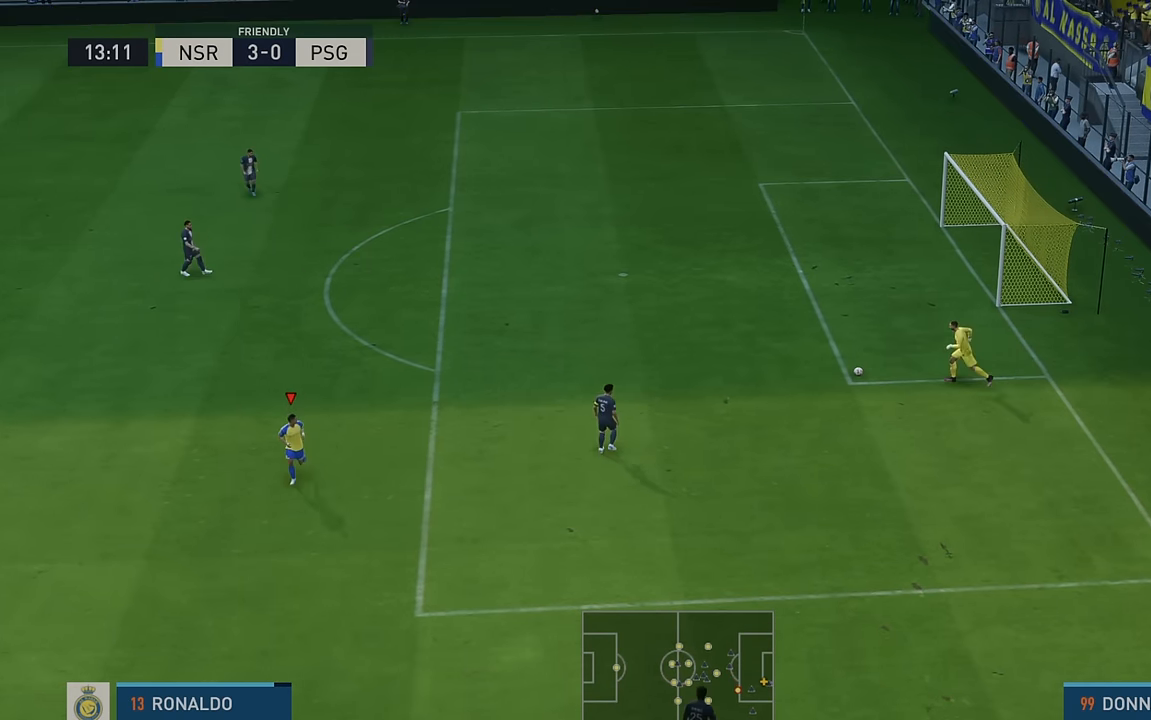
{"buttons": ["R2"], "left_stick": "up-right", "events": [[383, "left_stick", "up-right"]]}
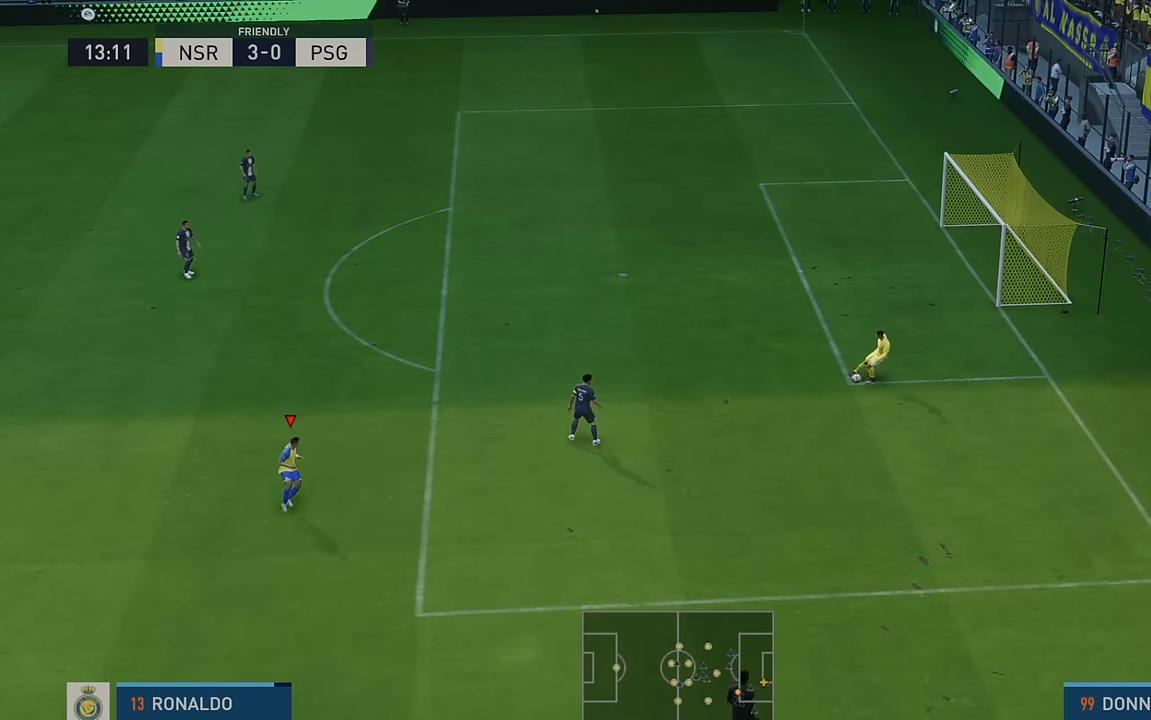
{"buttons": ["R2"], "left_stick": "down-right", "events": [[183, "left_stick", "right"], [350, "left_stick", "down-right"]]}
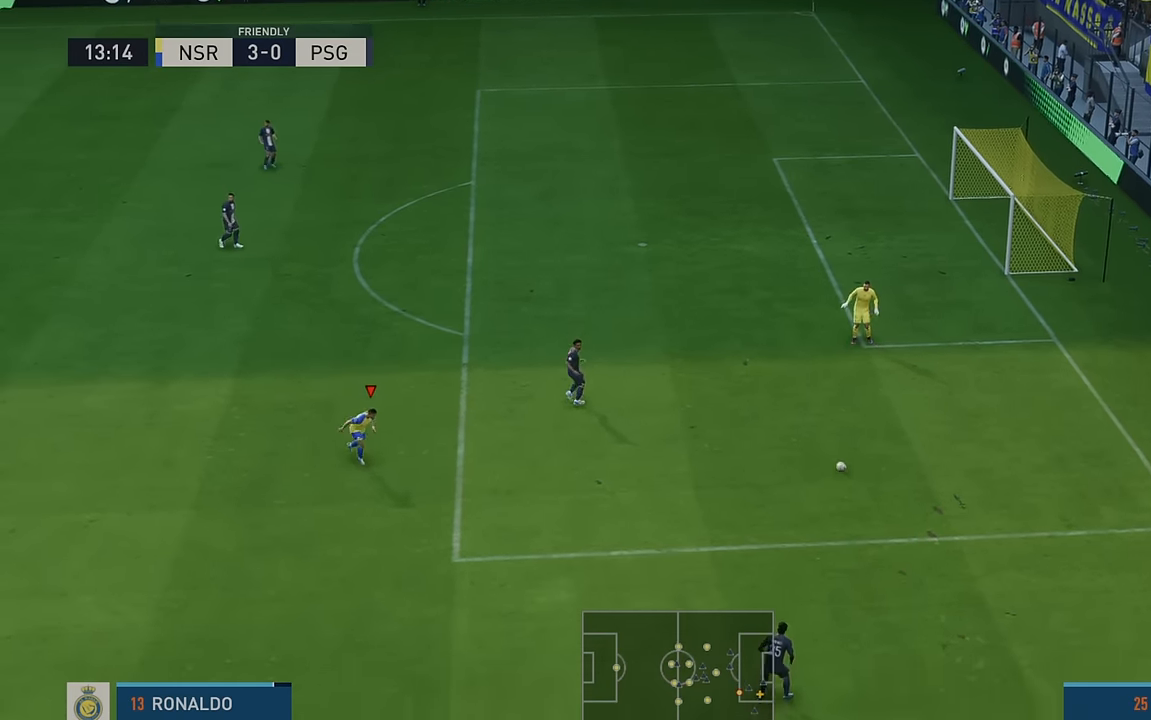
{"buttons": ["R2"], "left_stick": "down-right", "events": [[16, "left_stick", "down"], [433, "left_stick", "down-right"]]}
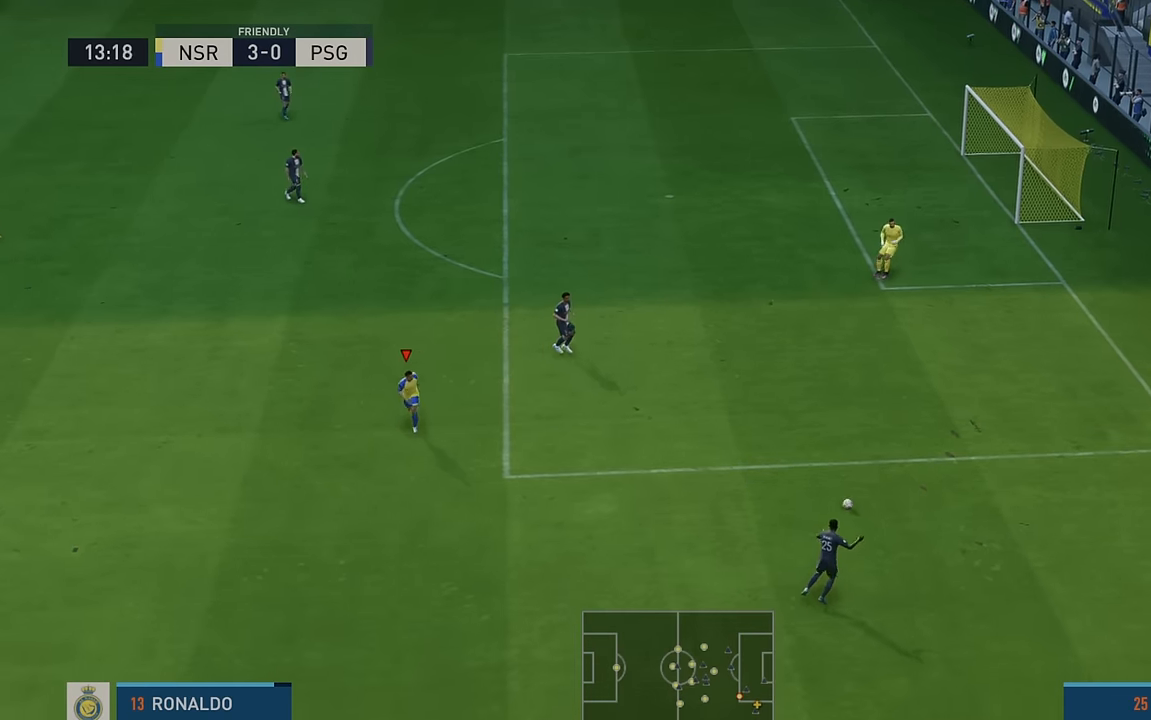
{"buttons": ["R2"], "left_stick": "down-right", "events": []}
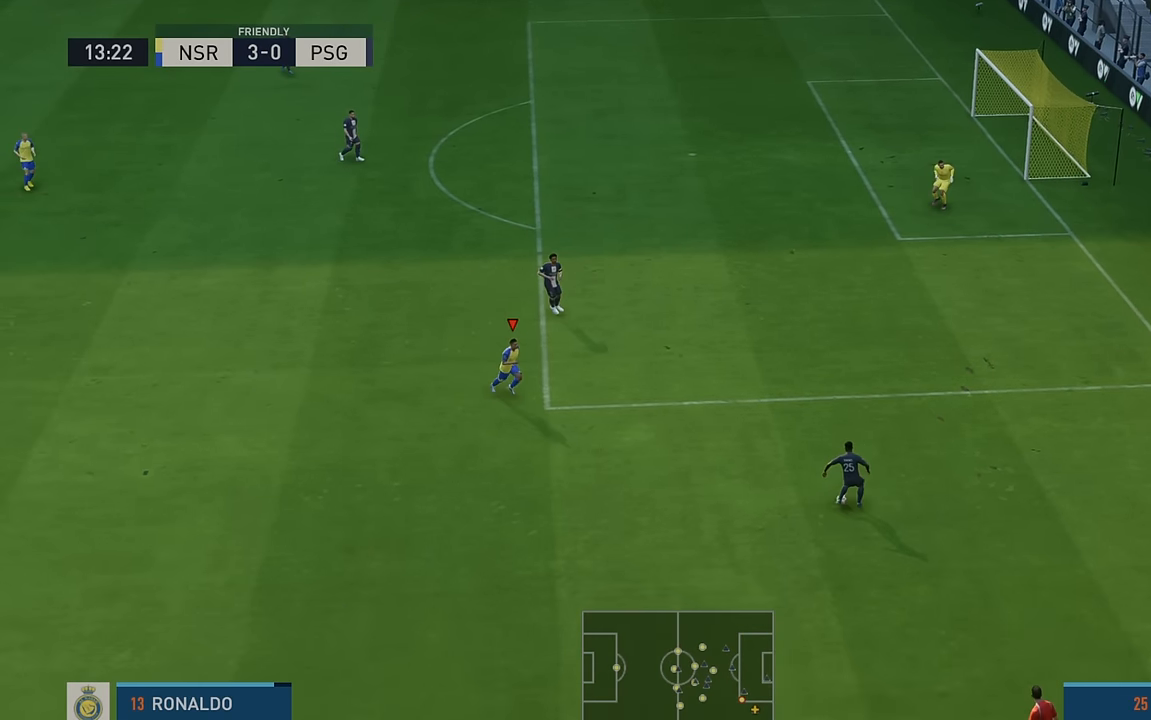
{"buttons": ["R2"], "left_stick": "down", "events": [[216, "left_stick", "down"]]}
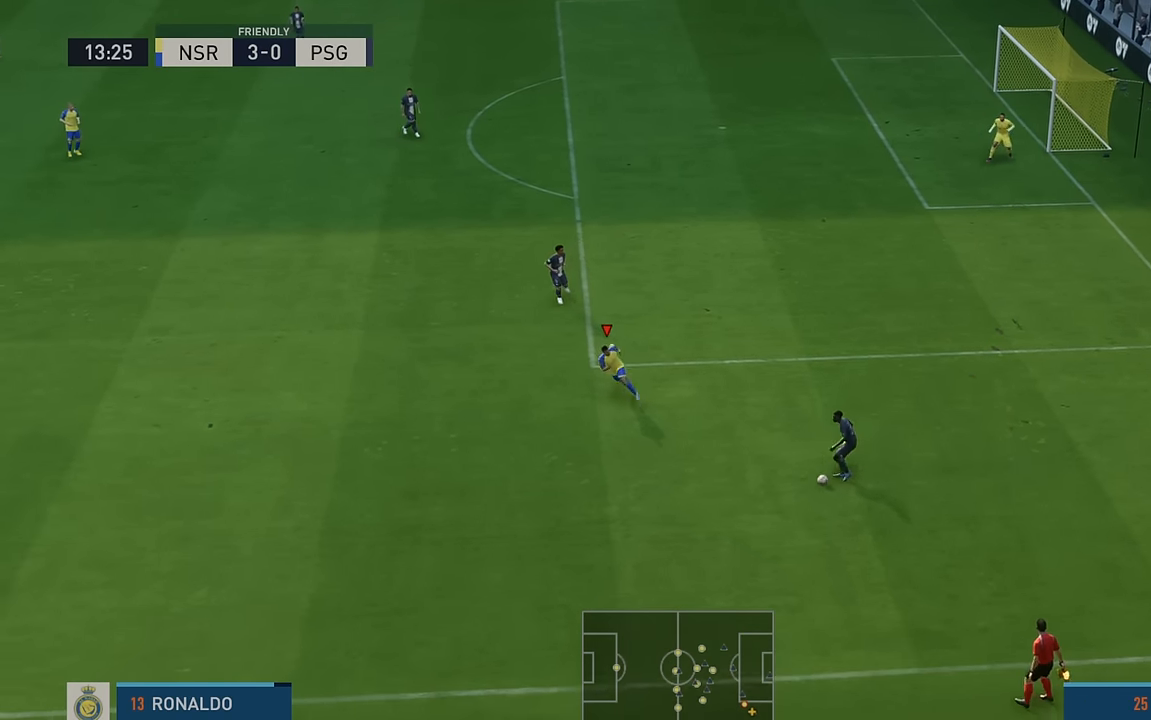
{"buttons": ["R2"], "left_stick": "down", "events": [[50, "left_stick", "down-right"], [283, "left_stick", "down"]]}
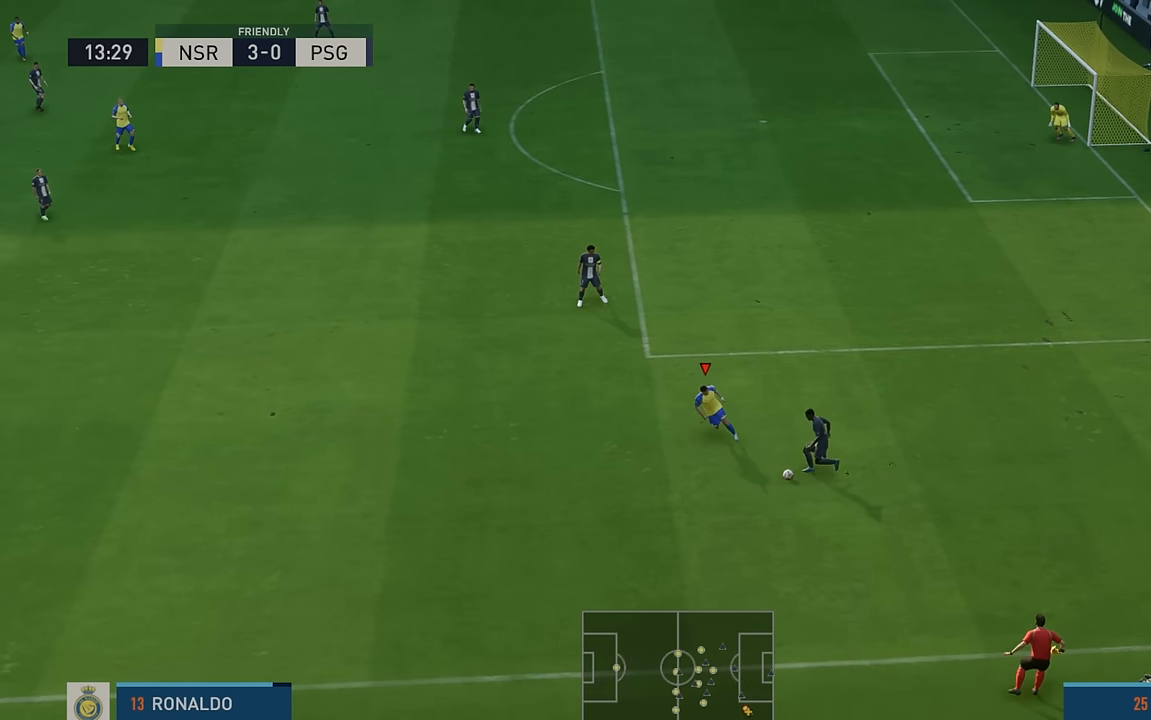
{"buttons": ["R2"], "left_stick": "left", "events": [[16, "left_stick", "down-left"], [300, "left_stick", "left"]]}
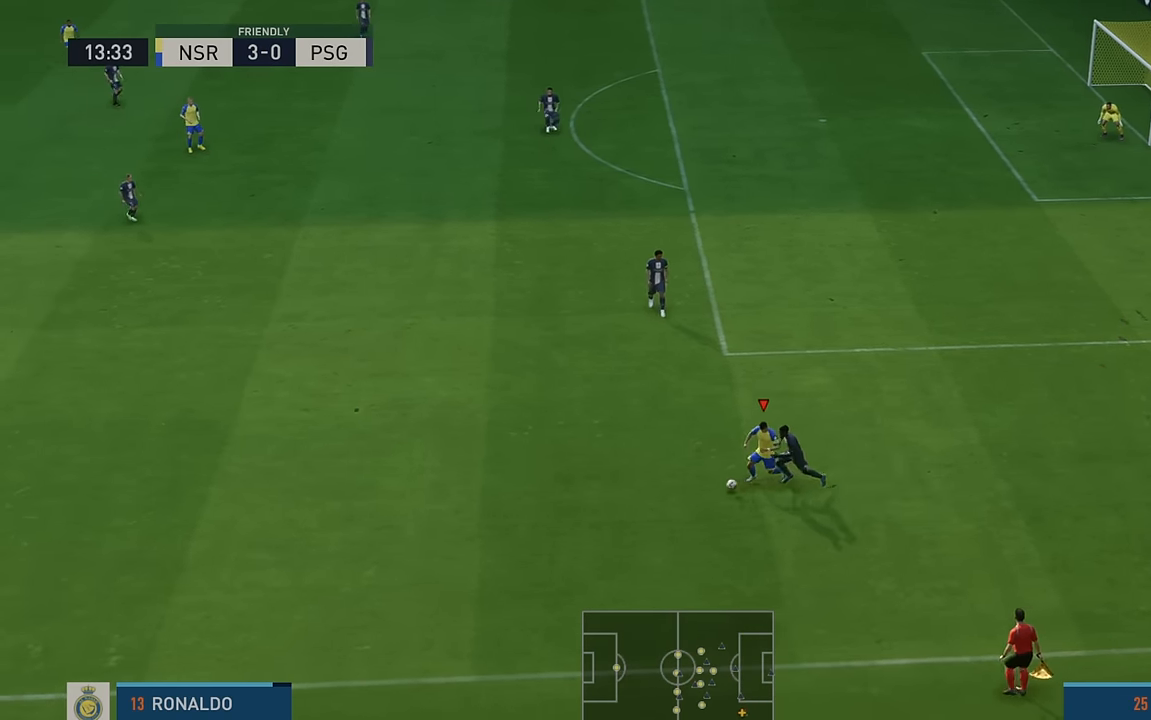
{"buttons": ["R2"], "left_stick": "left", "events": []}
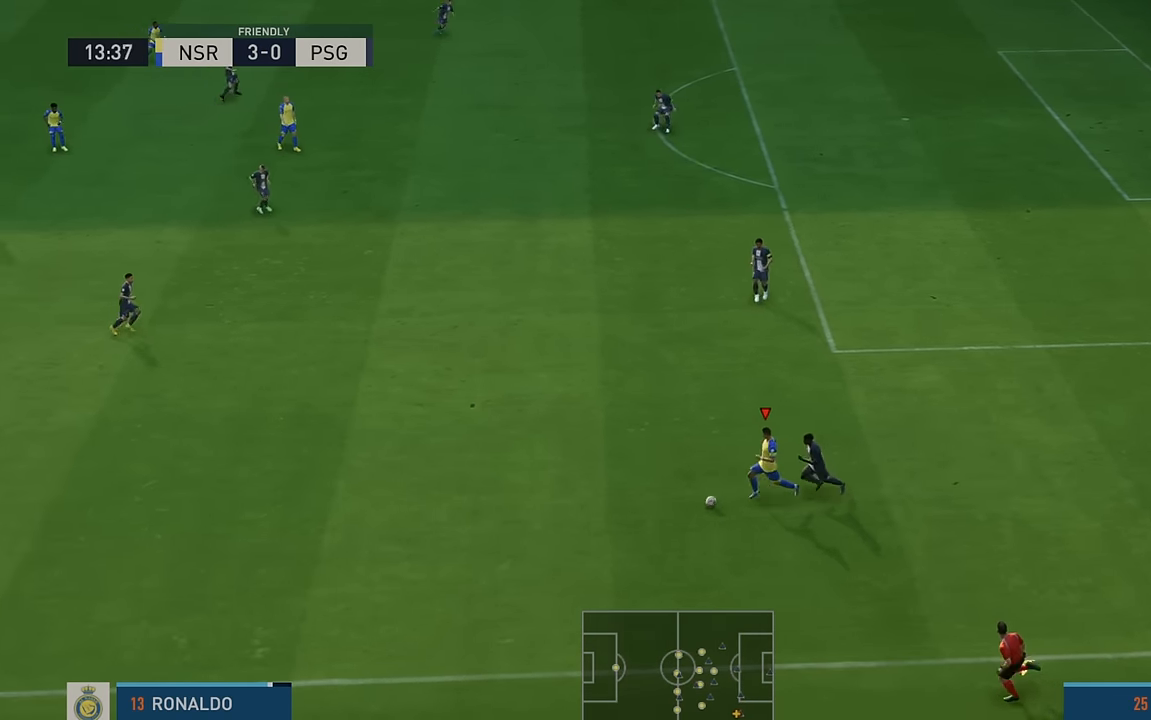
{"buttons": ["R2"], "left_stick": "up-left", "events": [[116, "L1", "down"], [150, "A", "down"], [216, "left_stick", "up-left"], [316, "A", "up"], [316, "L1", "up"]]}
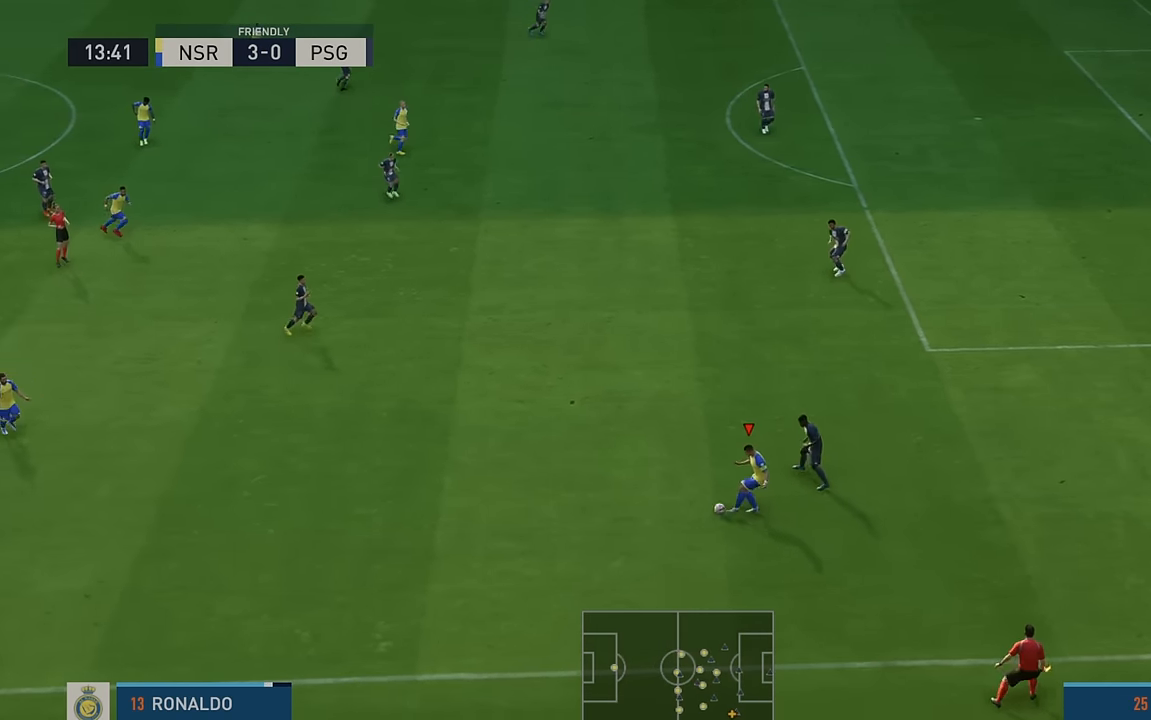
{"buttons": ["R2"], "left_stick": "up", "events": [[166, "left_stick", "up"]]}
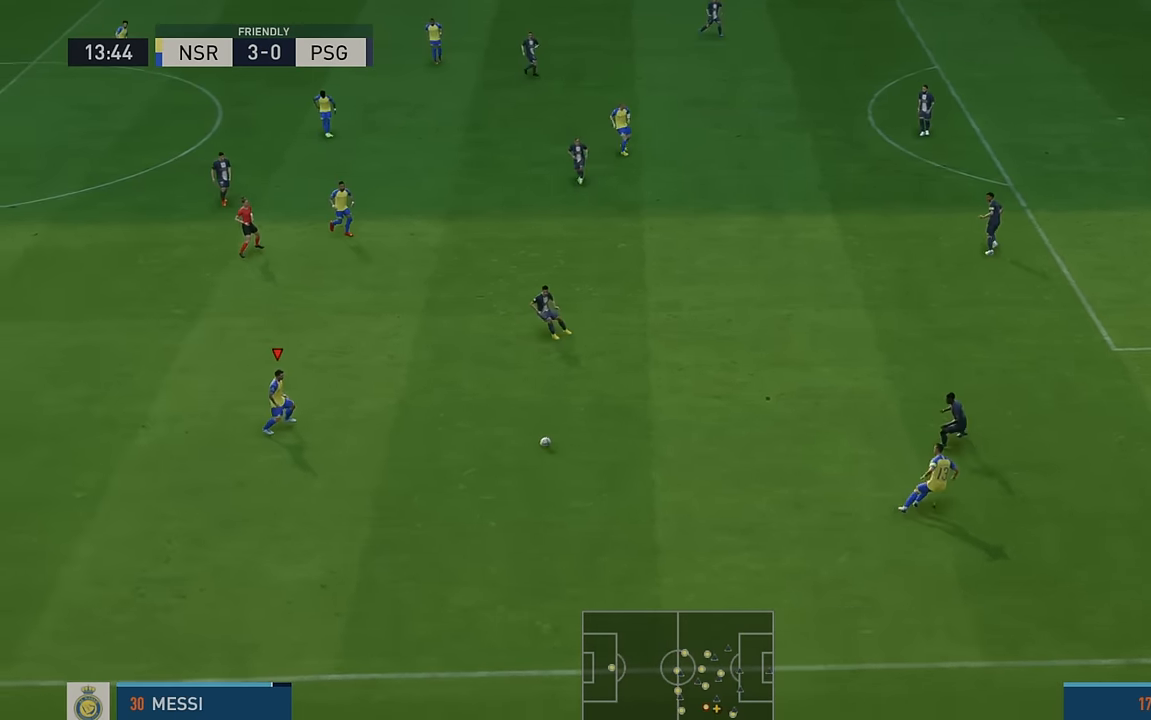
{"buttons": ["A", "L1", "R2"], "left_stick": "up", "events": [[466, "L1", "down"], [500, "A", "down"]]}